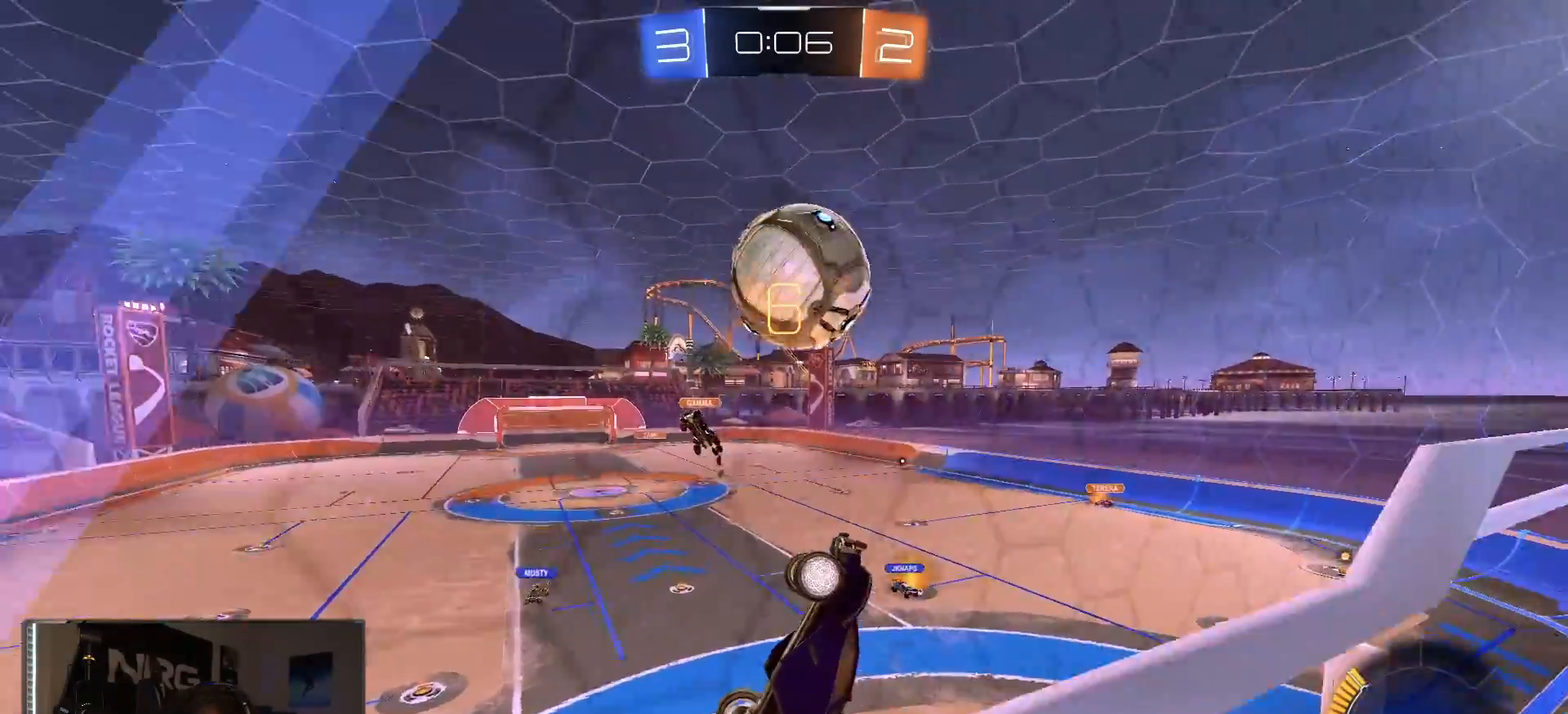
Gameplay with a controller (PlayStation layout); each line is a JSON object with the inputs held at the frame after it. "events" lists button and stick changes between this image and that frame as [ms after this image, input, new state], when the widget could be followed in between.
{"buttons": ["R2"], "left_stick": "up-left", "right_stick": "center", "events": [[33, "L1", "down"], [150, "left_stick", "down-right"], [267, "left_stick", "right"], [450, "R1", "up"], [467, "left_stick", "up-left"], [483, "L1", "up"]]}
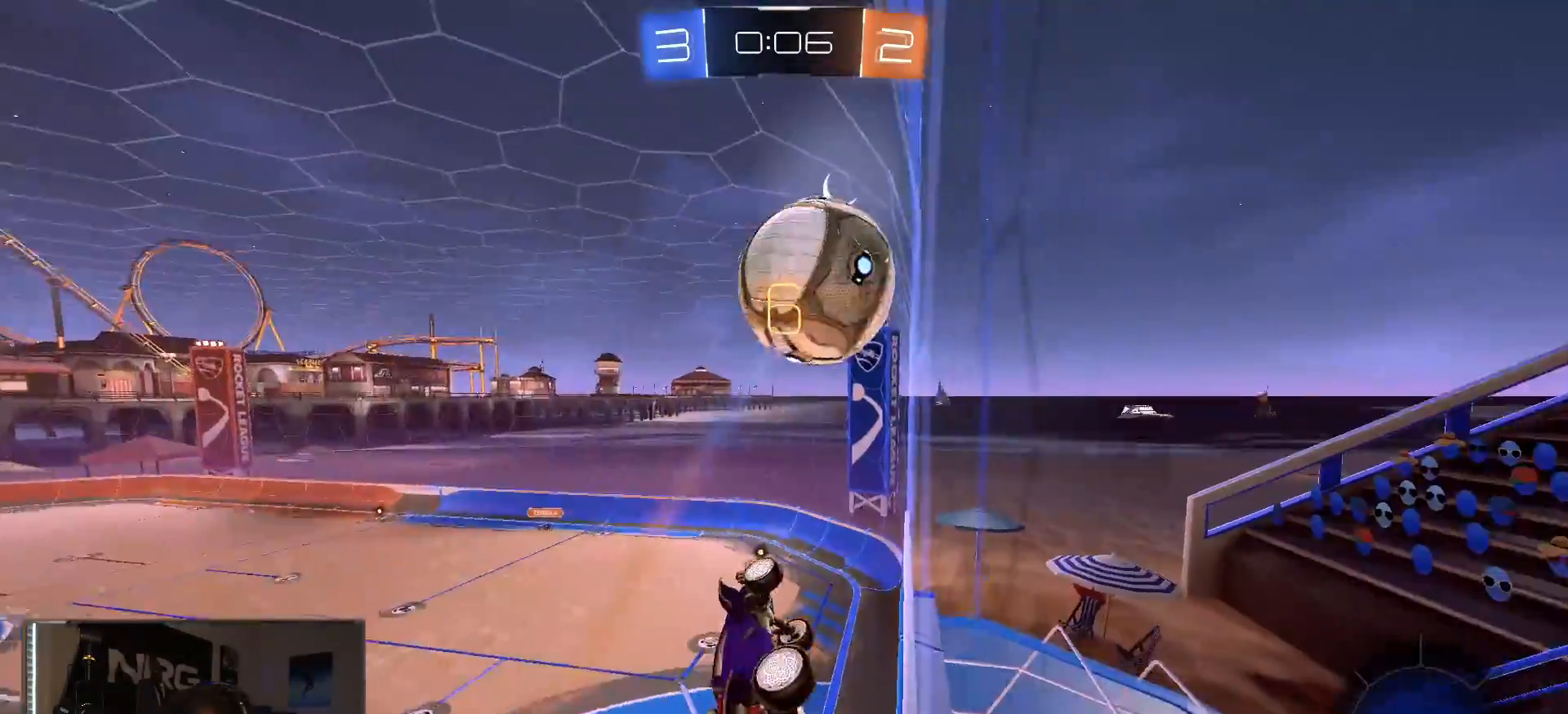
{"buttons": ["R2"], "left_stick": "center", "right_stick": "center", "events": [[67, "R1", "down"], [67, "left_stick", "center"], [117, "left_stick", "up-right"], [183, "R1", "up"], [267, "left_stick", "center"], [300, "R1", "down"], [367, "R1", "up"]]}
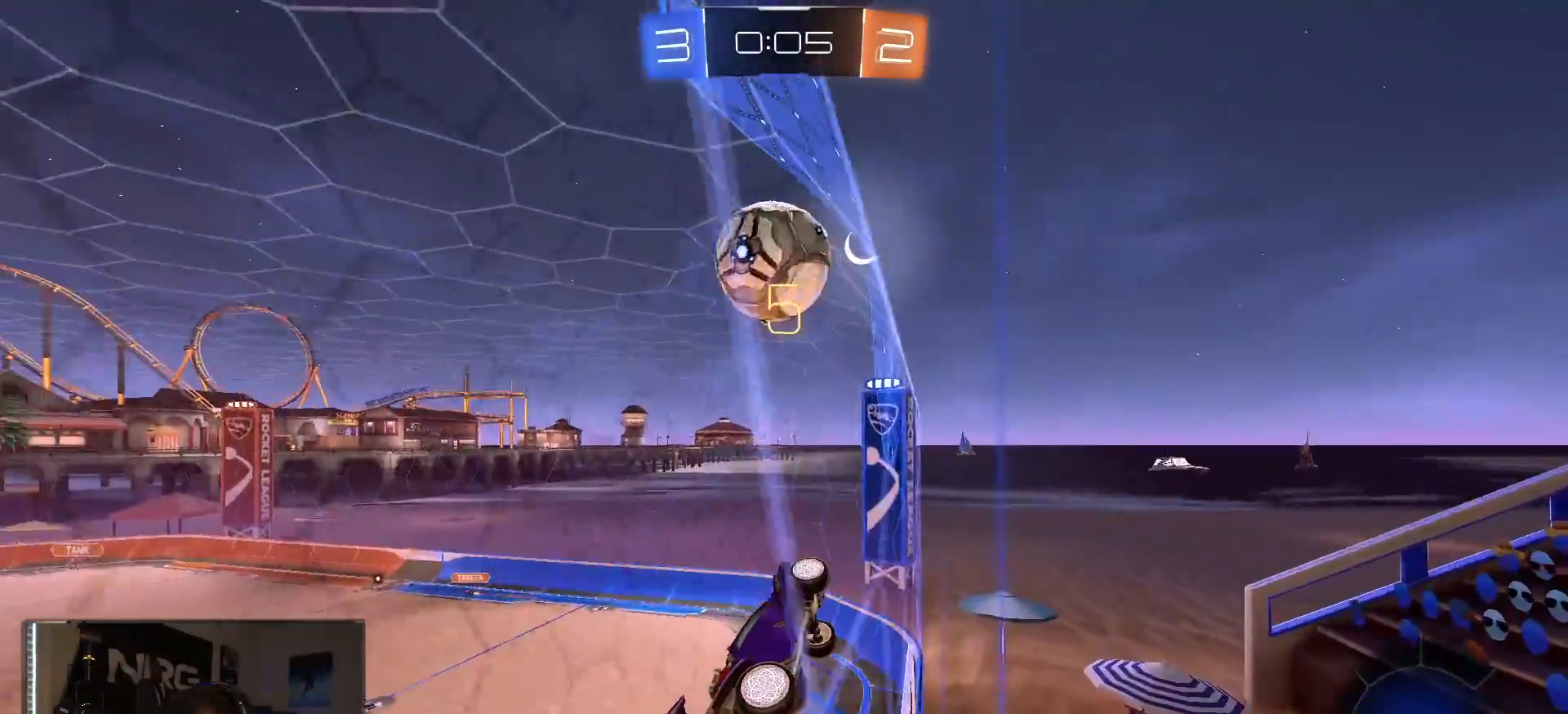
{"buttons": ["R2"], "left_stick": "left", "right_stick": "center", "events": [[100, "left_stick", "left"], [200, "left_stick", "center"], [433, "left_stick", "left"]]}
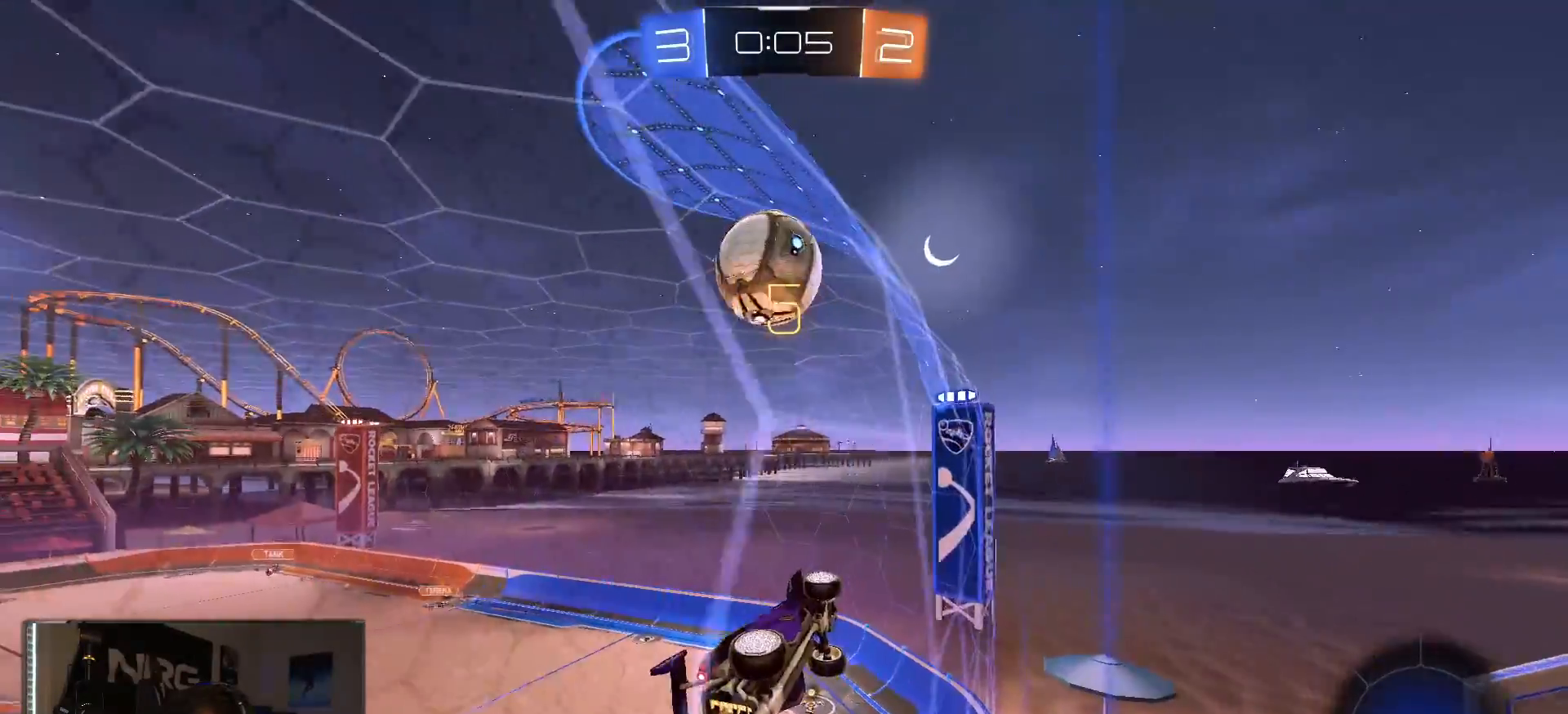
{"buttons": ["CIRCLE", "R2"], "left_stick": "down-right", "right_stick": "center", "events": [[33, "left_stick", "center"], [150, "CROSS", "down"], [183, "left_stick", "right"], [250, "CROSS", "up"], [267, "left_stick", "up-right"], [283, "CIRCLE", "down"], [467, "left_stick", "down-right"]]}
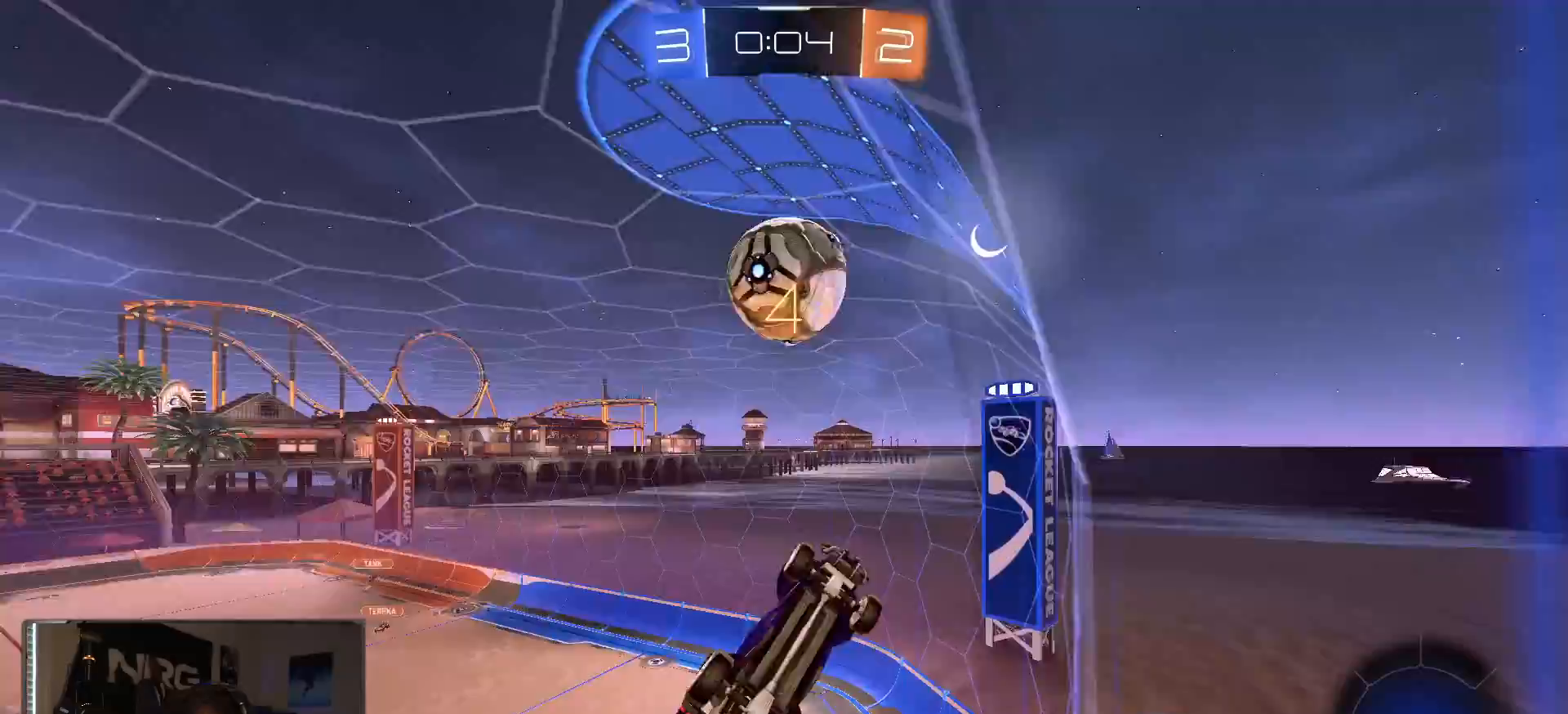
{"buttons": ["R1"], "left_stick": "down-left", "right_stick": "center", "events": [[83, "left_stick", "down-left"], [133, "R1", "down"], [183, "left_stick", "up-left"], [250, "R1", "up"], [283, "left_stick", "down-left"], [433, "R1", "down"], [433, "R2", "up"], [500, "CIRCLE", "up"]]}
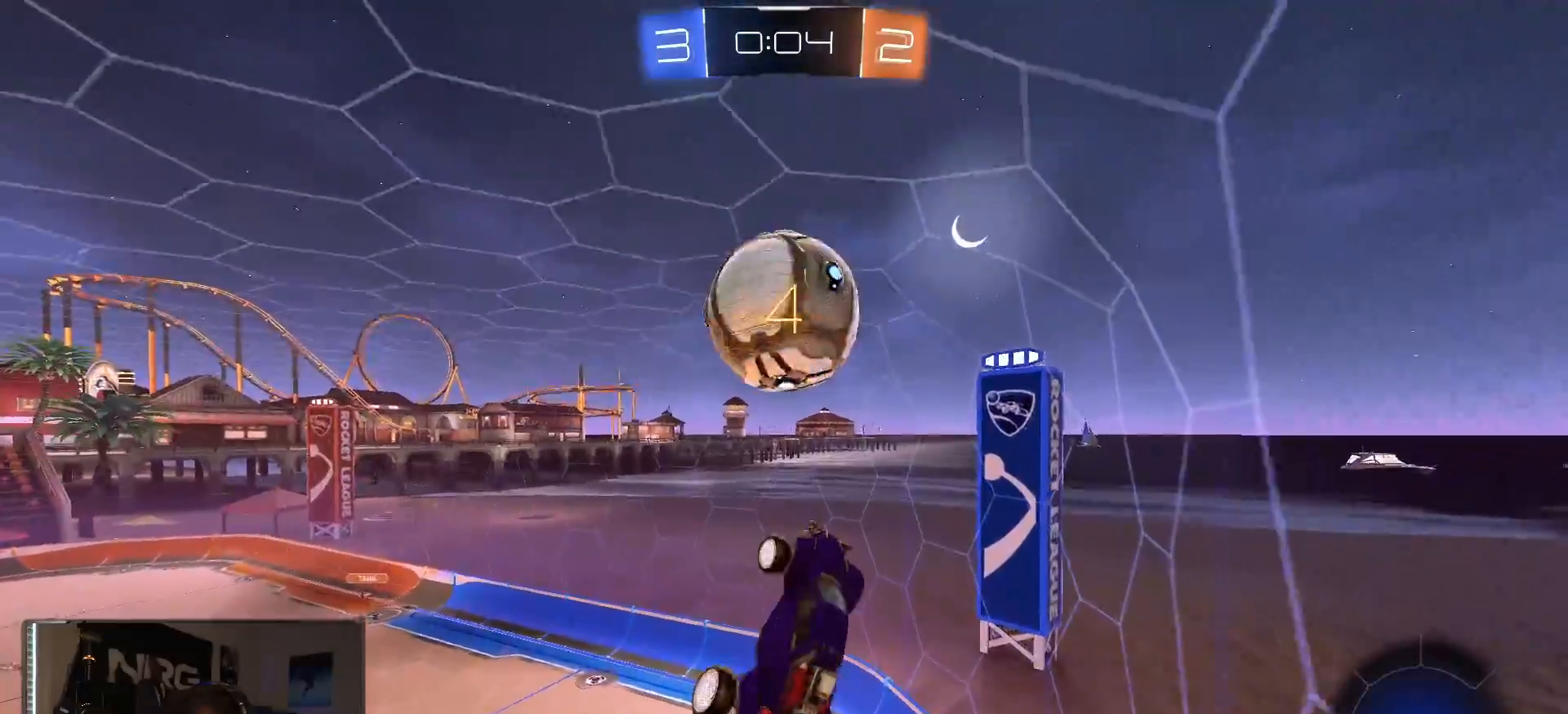
{"buttons": [], "left_stick": "left", "right_stick": "center", "events": [[67, "R1", "up"], [67, "left_stick", "left"], [333, "R1", "down"], [450, "R1", "up"]]}
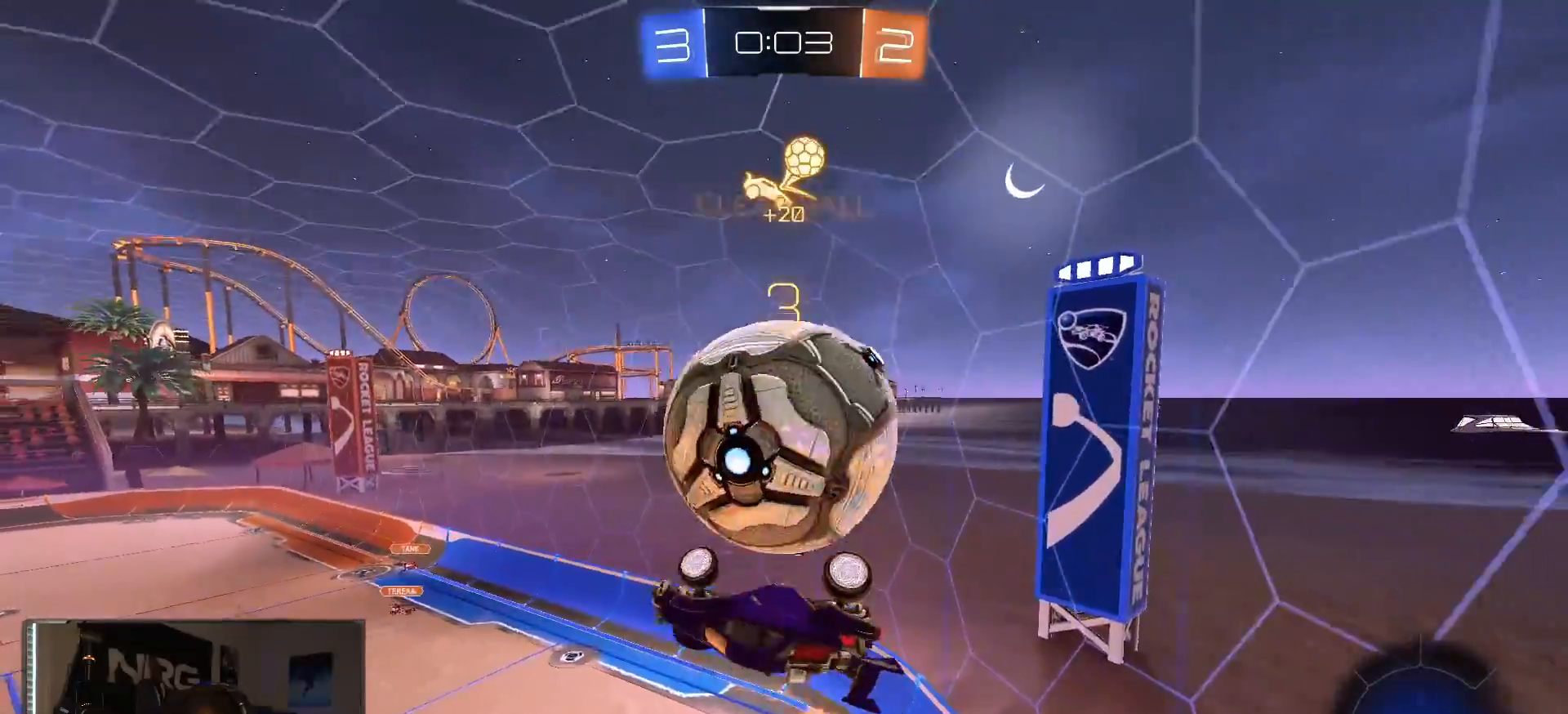
{"buttons": ["CIRCLE", "R1"], "left_stick": "down-right", "right_stick": "center", "events": [[250, "CIRCLE", "down"], [500, "R1", "down"], [500, "left_stick", "down-right"]]}
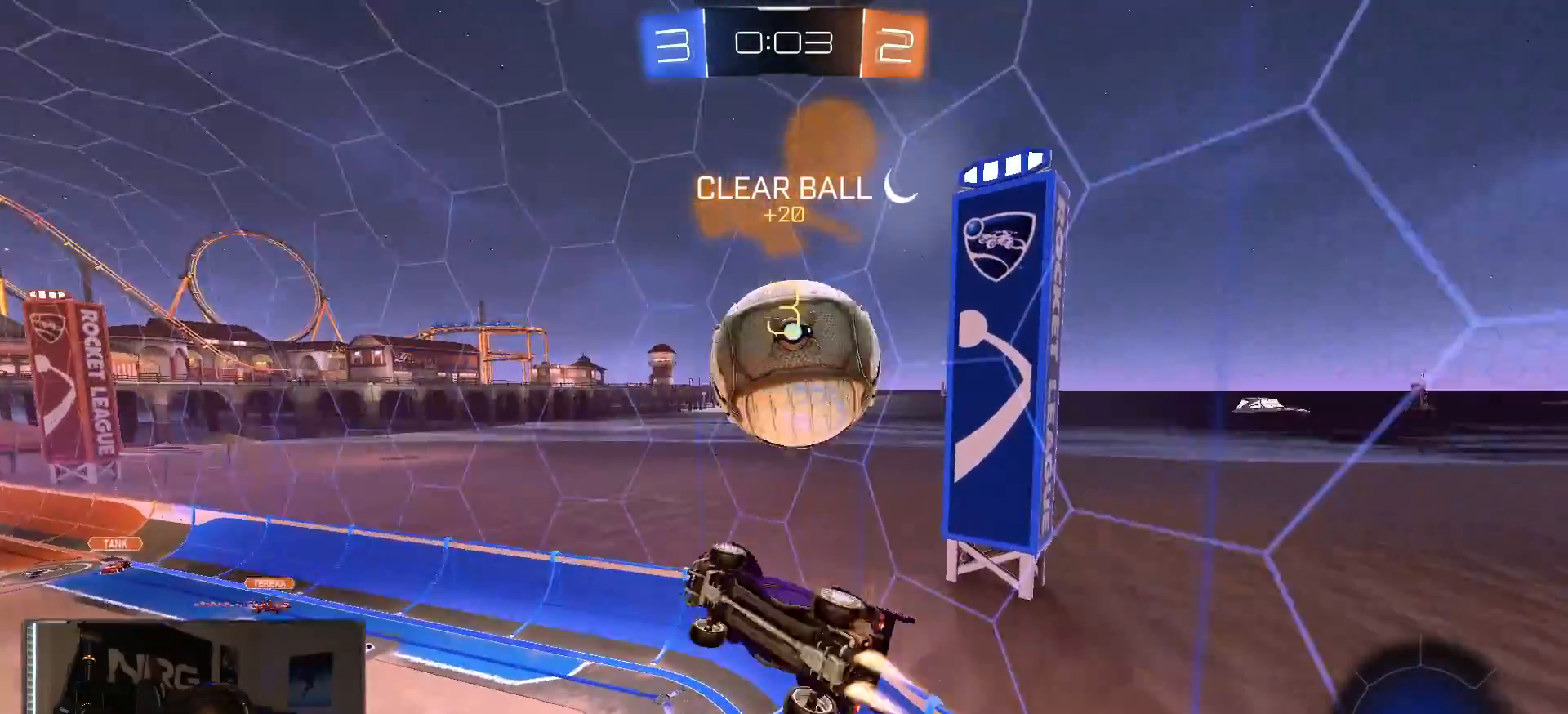
{"buttons": ["CROSS", "R1"], "left_stick": "down", "right_stick": "center", "events": [[300, "CIRCLE", "up"], [317, "left_stick", "up"], [350, "L1", "down"], [400, "CROSS", "down"], [483, "L1", "up"], [483, "left_stick", "down"]]}
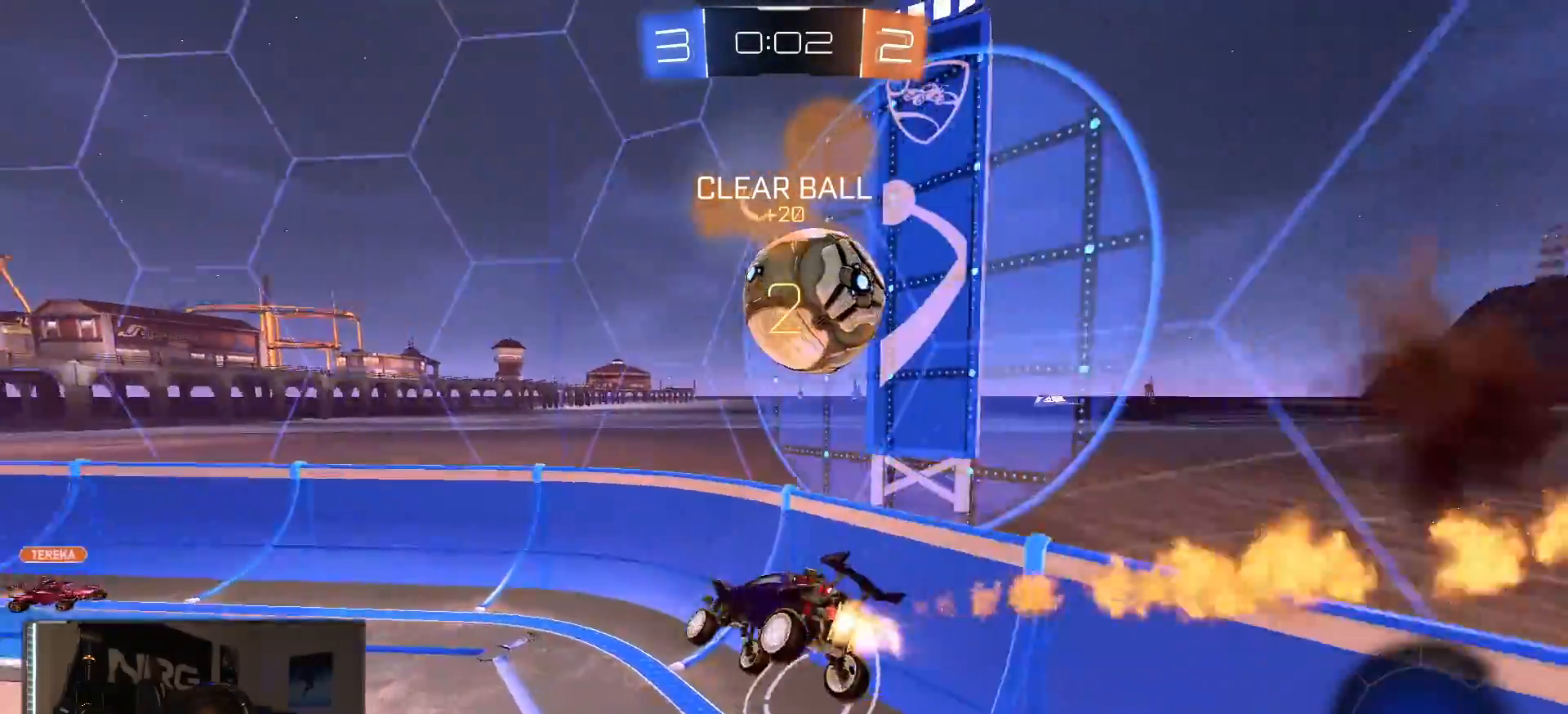
{"buttons": ["L1"], "left_stick": "down-right", "right_stick": "center", "events": [[50, "CROSS", "up"], [100, "left_stick", "down-right"], [167, "L1", "down"], [200, "R1", "up"]]}
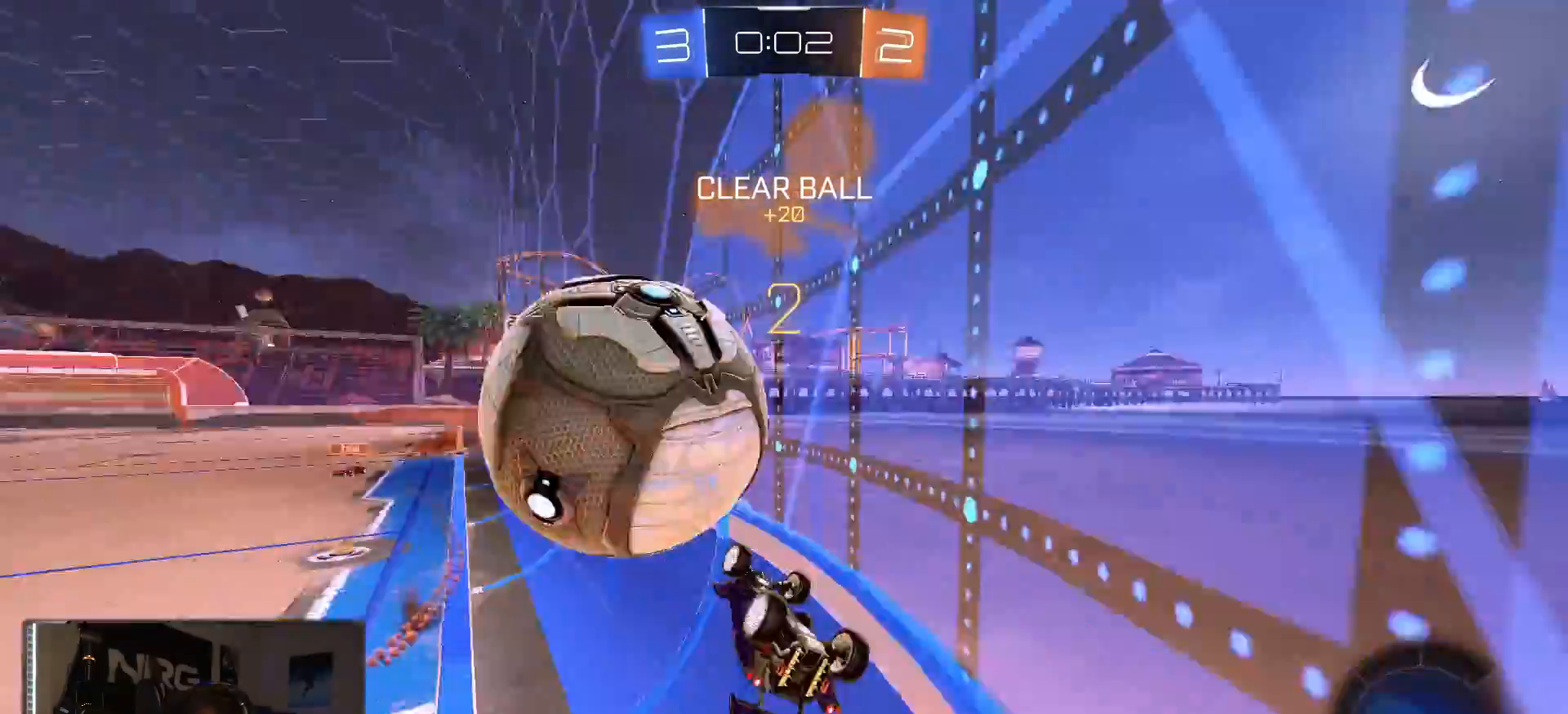
{"buttons": ["R1", "R2"], "left_stick": "left", "right_stick": "center", "events": [[117, "R2", "down"], [183, "L1", "up"], [183, "R1", "down"], [283, "left_stick", "center"], [433, "left_stick", "up-left"], [500, "left_stick", "left"]]}
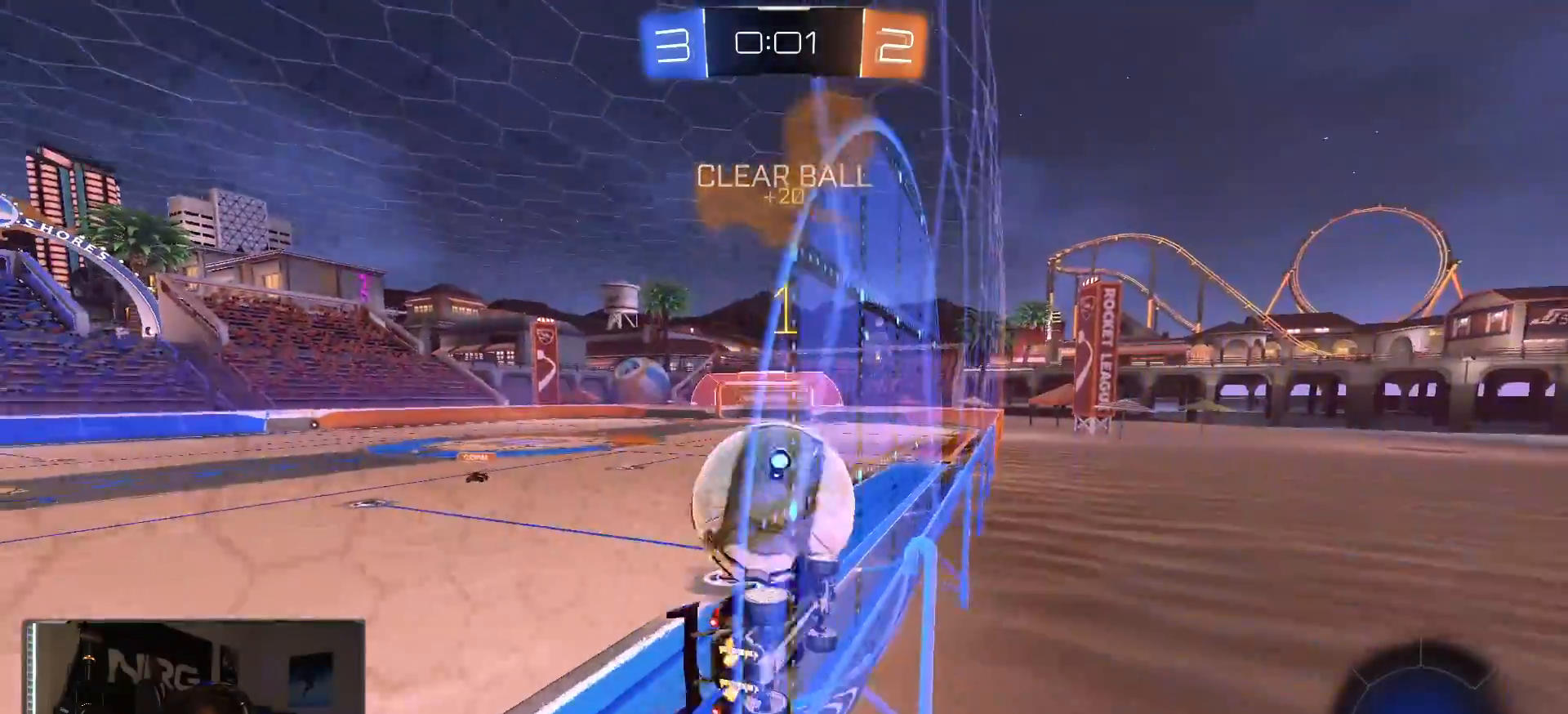
{"buttons": ["CROSS", "L1", "R1", "R2"], "left_stick": "up-right", "right_stick": "center", "events": [[133, "CROSS", "down"], [167, "left_stick", "down-right"], [200, "L1", "down"], [367, "CROSS", "up"], [417, "R2", "up"], [467, "CROSS", "down"], [467, "R2", "down"], [467, "left_stick", "up-right"]]}
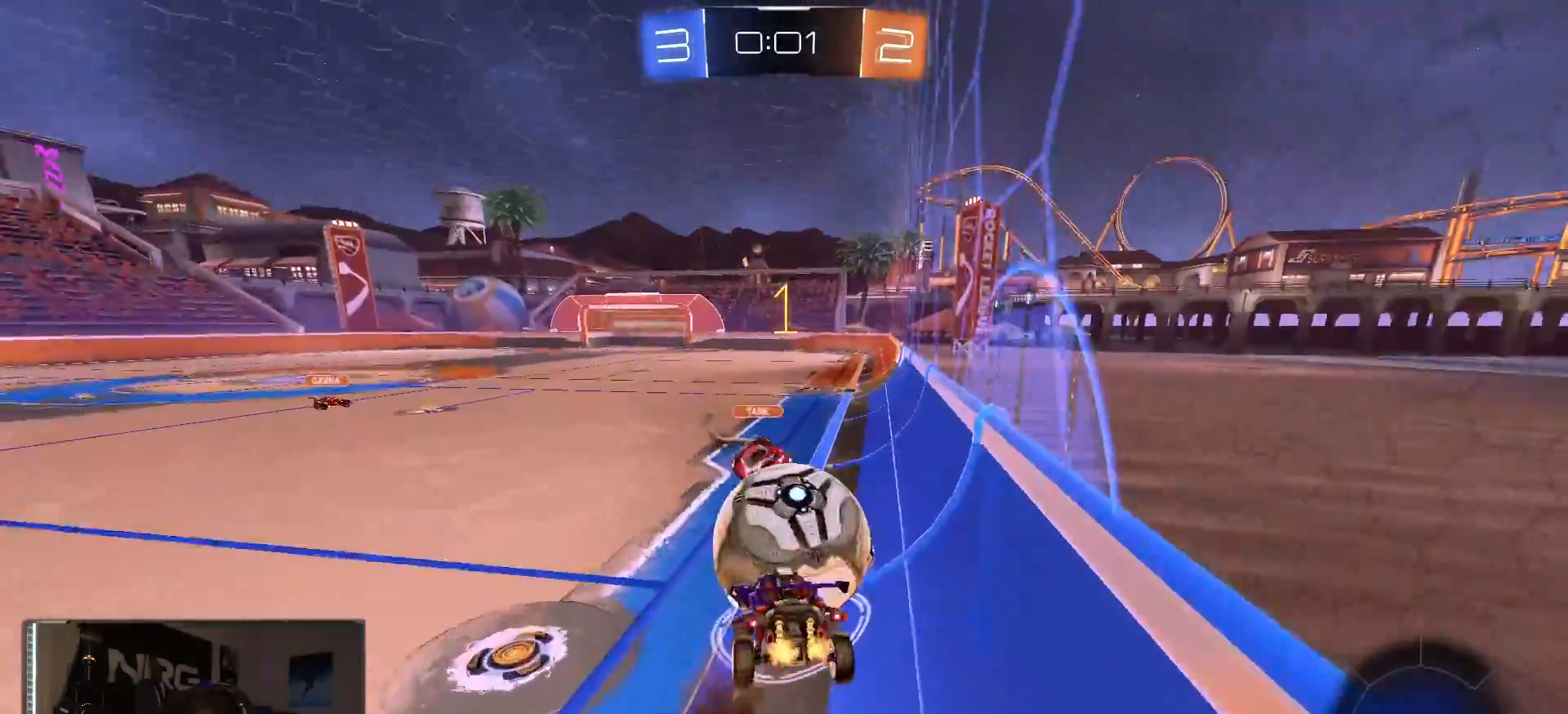
{"buttons": ["L1", "R2"], "left_stick": "down-right", "right_stick": "center", "events": [[33, "R1", "up"], [83, "left_stick", "down-right"], [100, "CROSS", "up"]]}
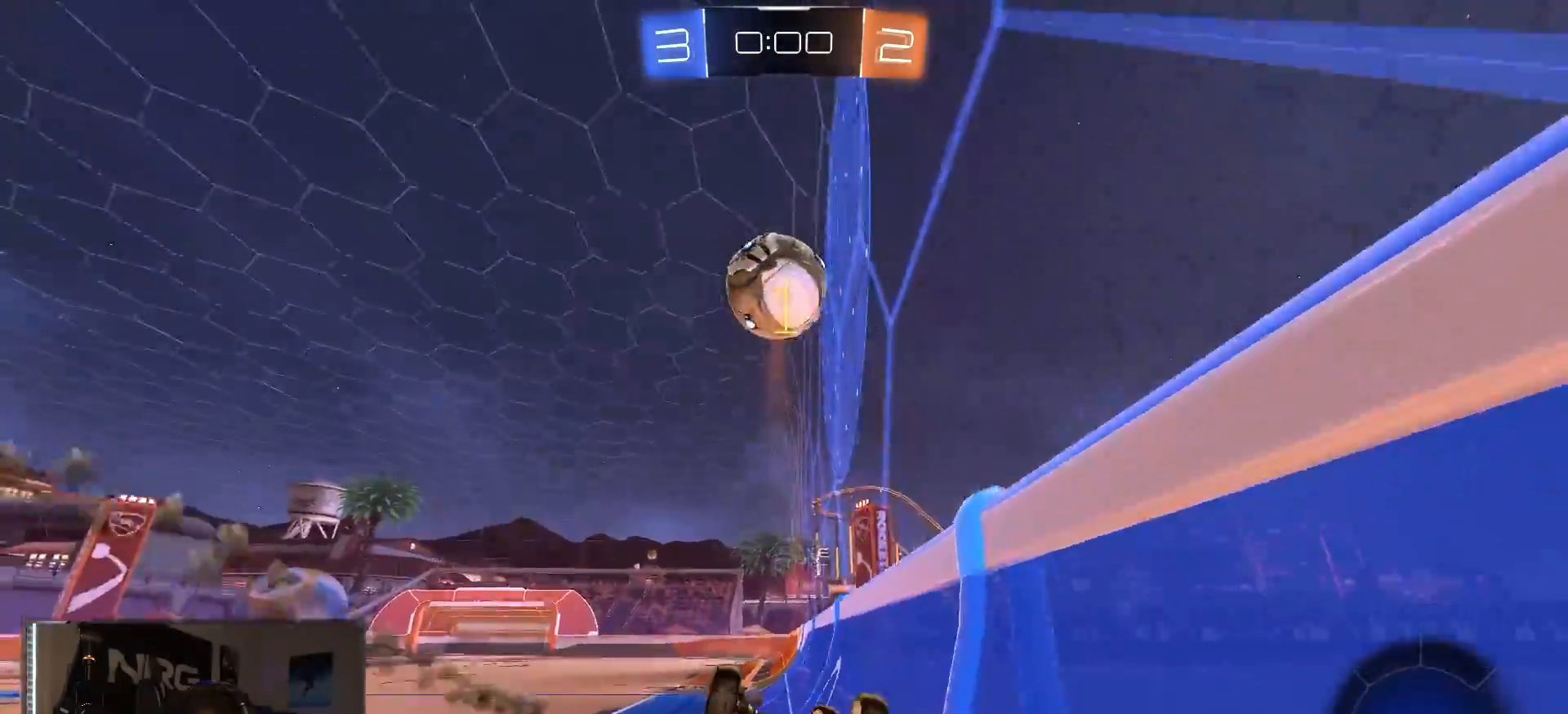
{"buttons": ["R2"], "left_stick": "center", "right_stick": "down", "events": [[167, "left_stick", "down"], [283, "L1", "up"], [367, "right_stick", "down"], [483, "left_stick", "center"]]}
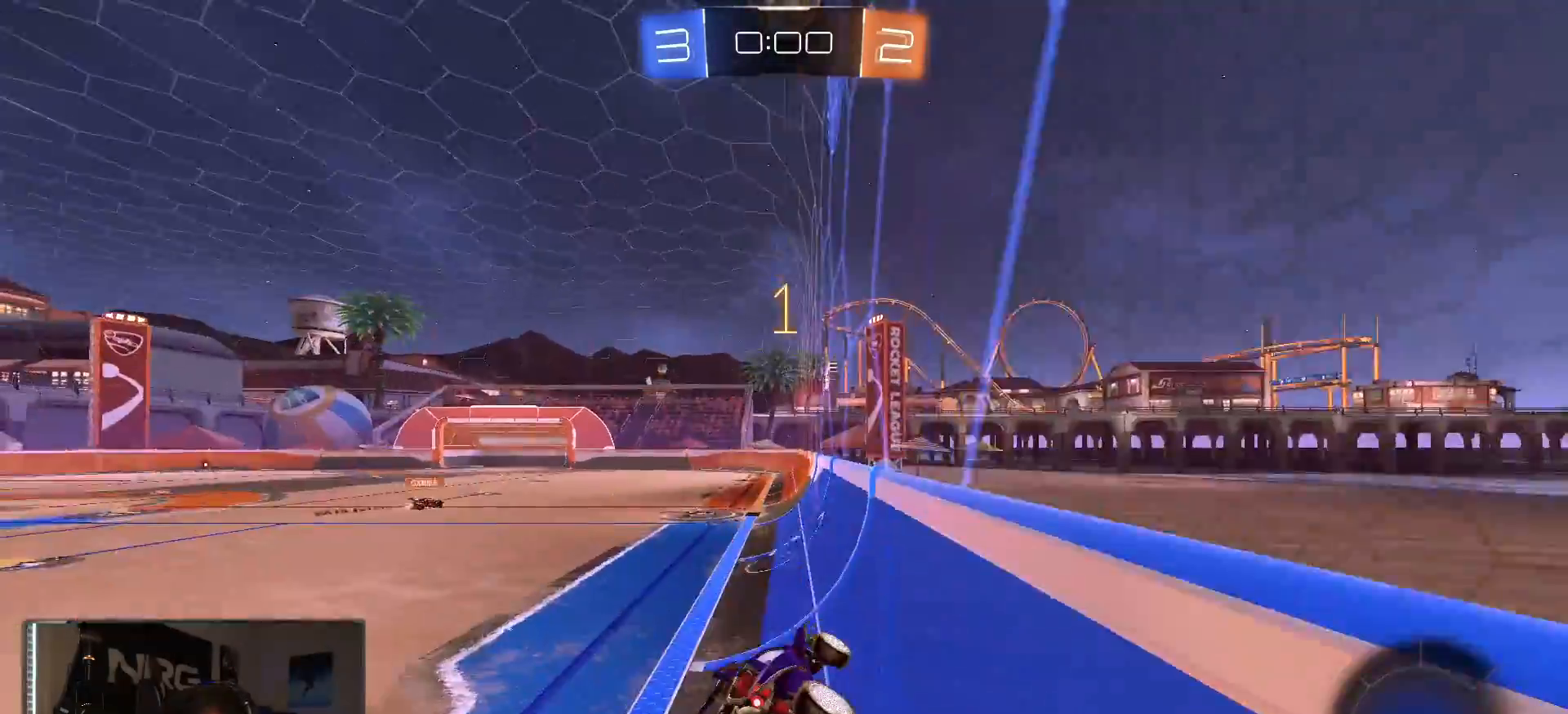
{"buttons": ["R2"], "left_stick": "center", "right_stick": "center", "events": [[100, "L1", "down"], [267, "L1", "up"], [483, "right_stick", "center"]]}
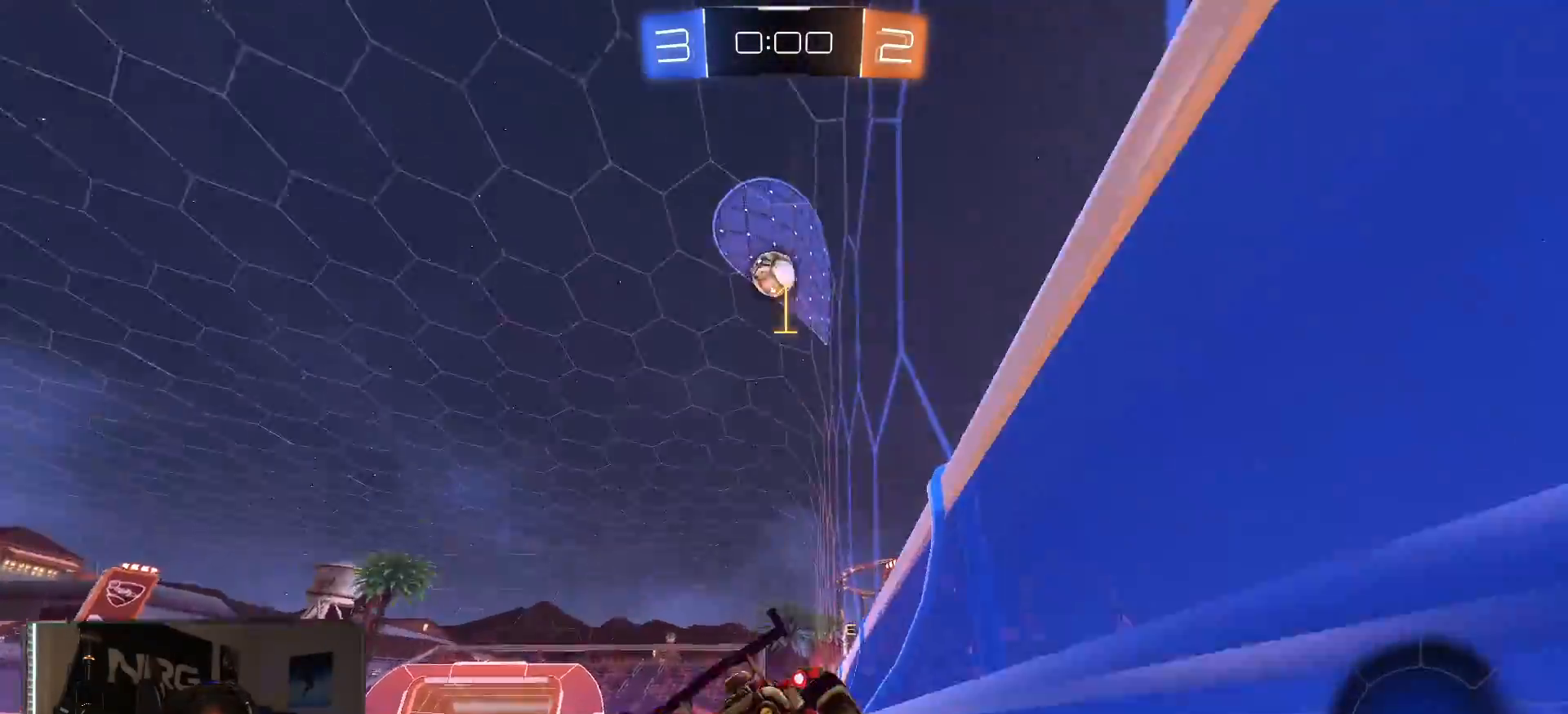
{"buttons": ["CROSS", "R2"], "left_stick": "up", "right_stick": "center", "events": [[283, "left_stick", "up-left"], [350, "left_stick", "up"], [383, "CROSS", "down"], [433, "CROSS", "up"], [483, "CROSS", "down"]]}
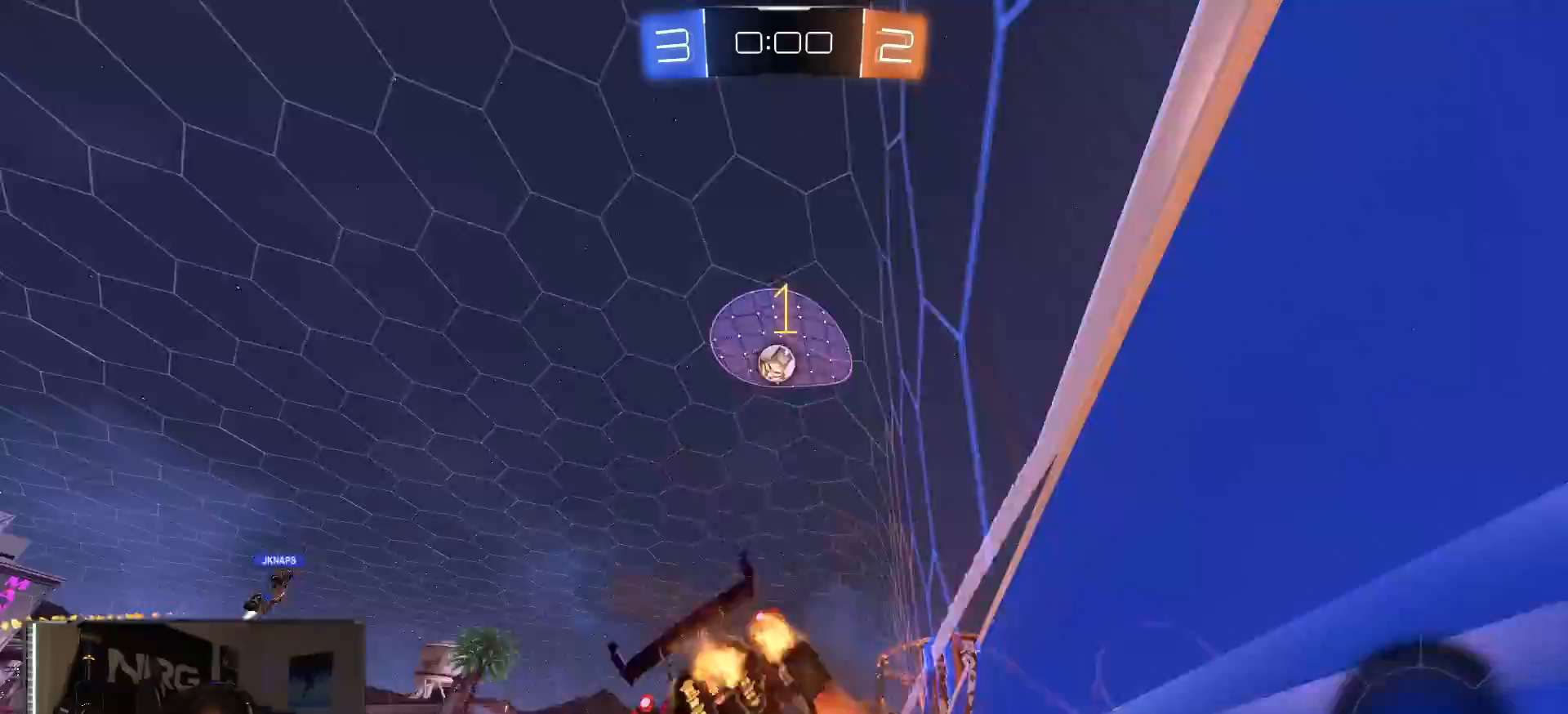
{"buttons": ["R2"], "left_stick": "center", "right_stick": "center", "events": [[133, "CROSS", "up"], [350, "left_stick", "center"]]}
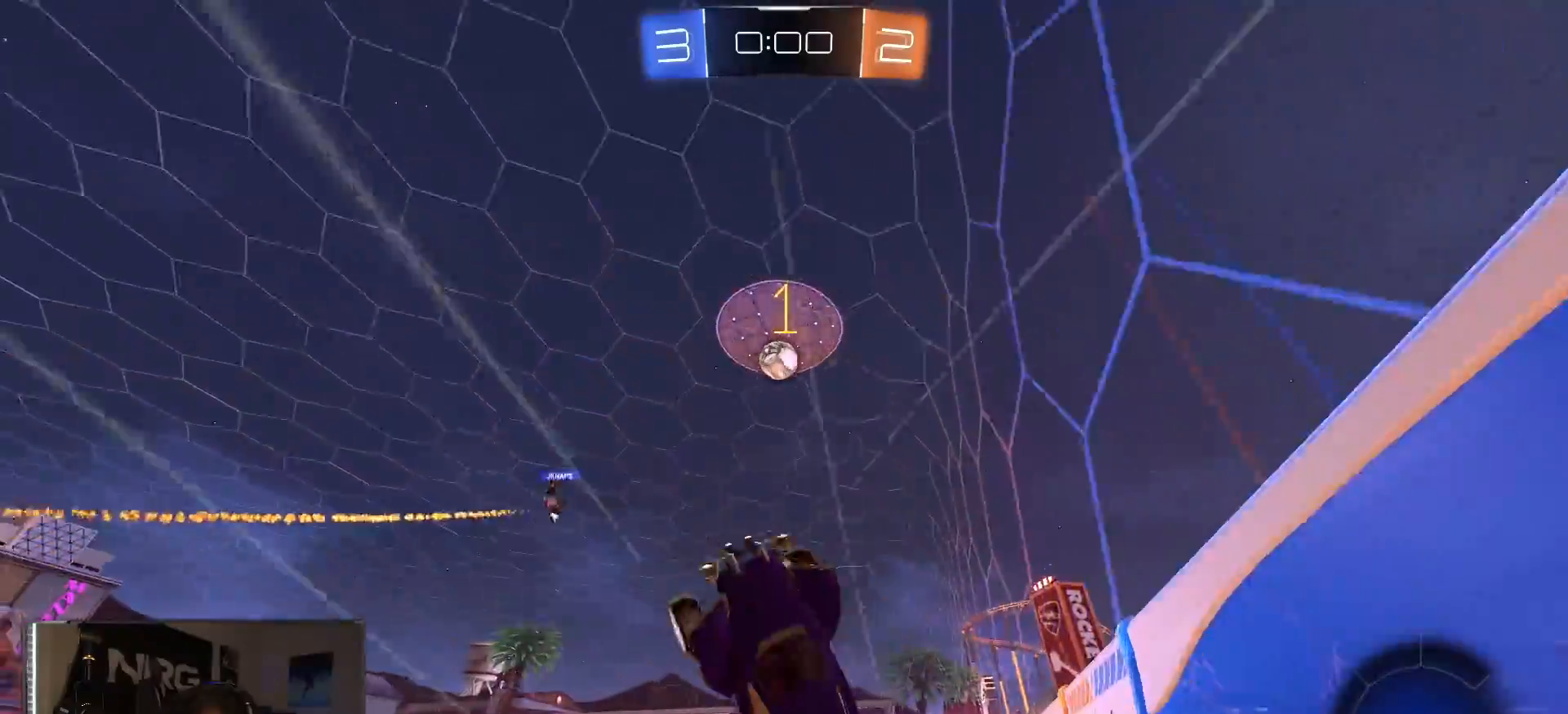
{"buttons": ["L2"], "left_stick": "center", "right_stick": "center", "events": [[233, "L1", "down"], [233, "left_stick", "down-right"], [283, "R2", "up"], [367, "L1", "up"], [367, "left_stick", "down-left"], [483, "L2", "down"], [483, "left_stick", "center"]]}